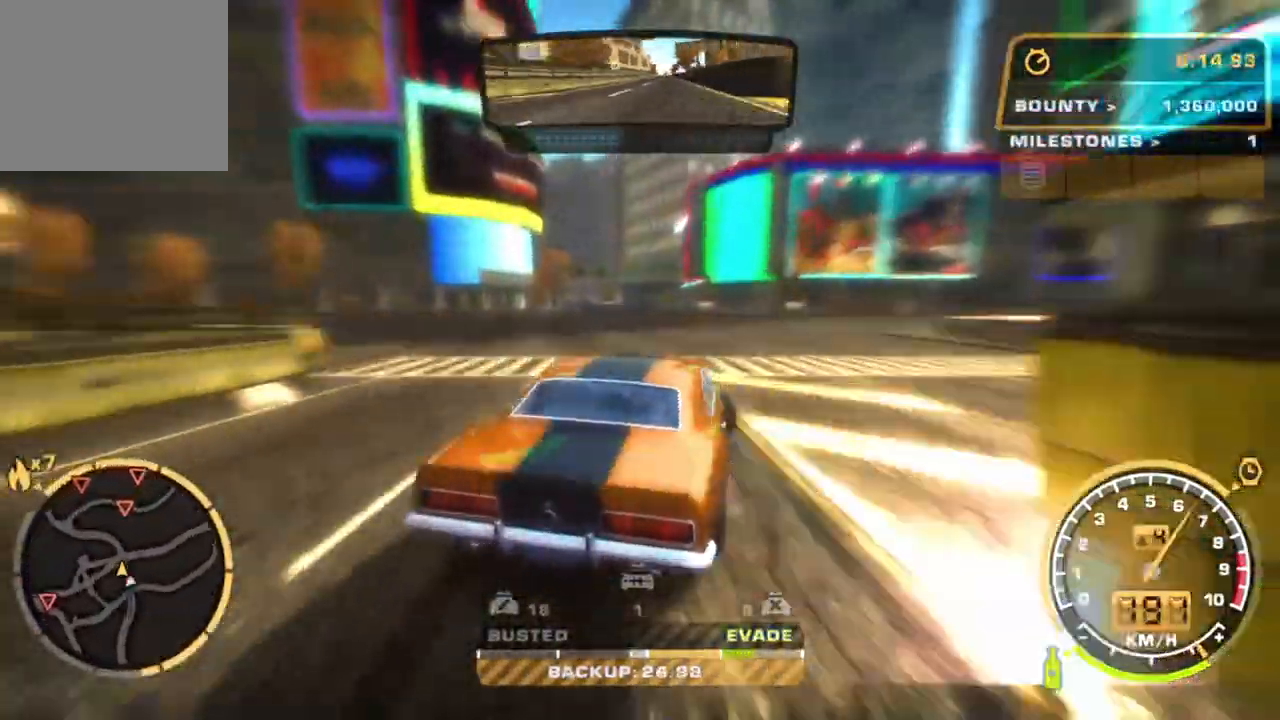
Gameplay with a controller (PlayStation layout); each line is a JSON object with the inputs held at the frame after it (dt_ms = milliseconds from this image to that frame). "events" lists button and stick changes between this image and that frame as [ms after this image, input, new state], when the widget could be followed in between. Not read: right_stick.
{"dt_ms": 500, "buttons": ["R2"], "left_stick": "right"}
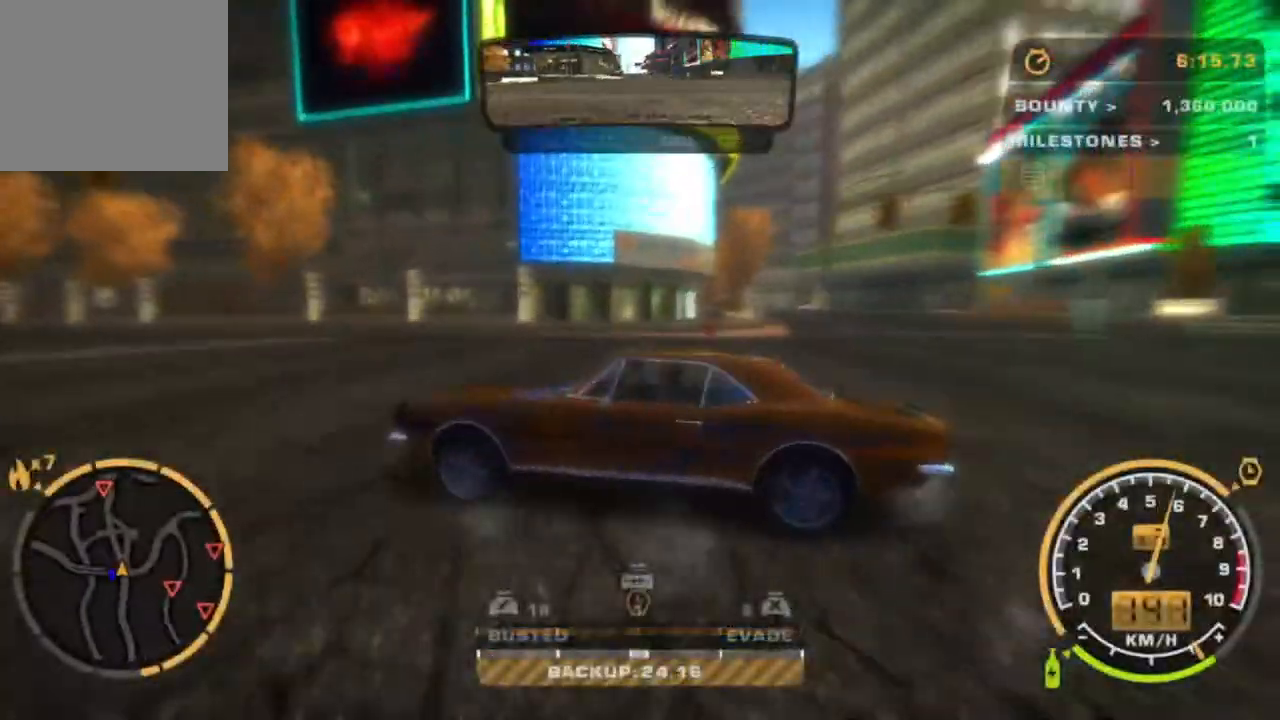
{"dt_ms": 1000, "buttons": ["CROSS", "R2"], "left_stick": "down-right"}
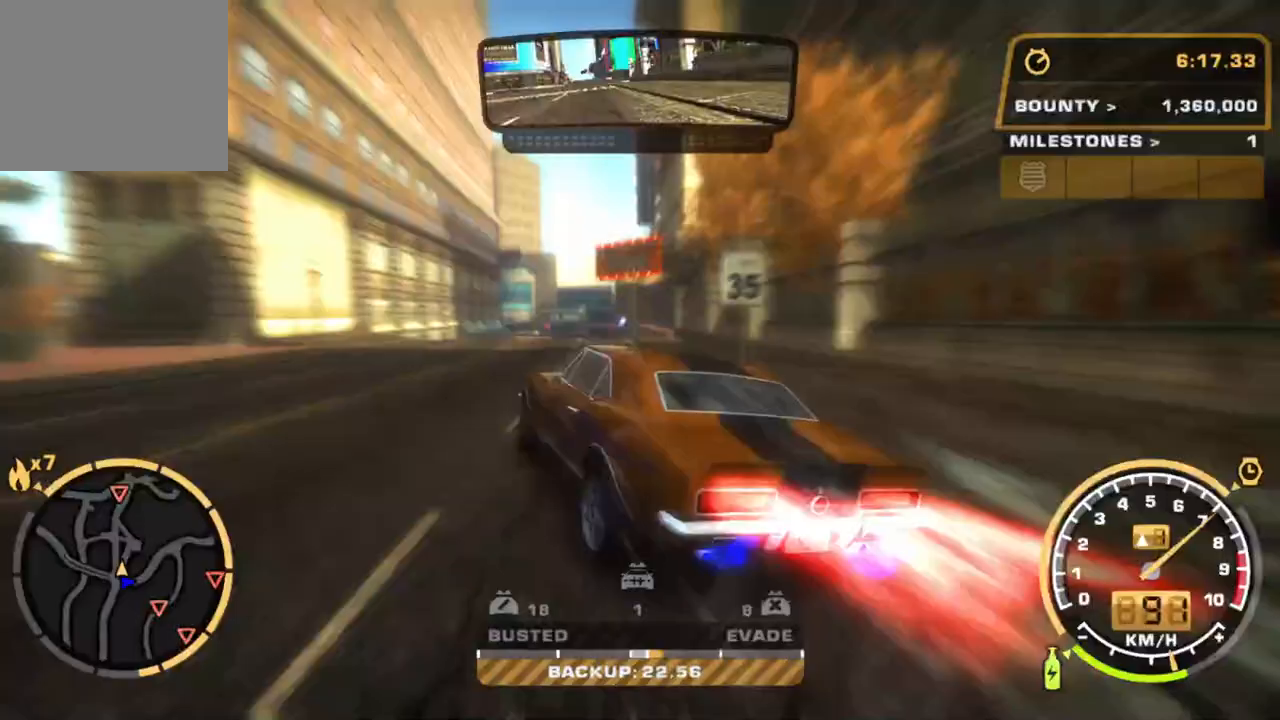
{"dt_ms": 500, "buttons": ["CROSS", "R2"], "left_stick": "center", "events": [[133, "left_stick", "center"]]}
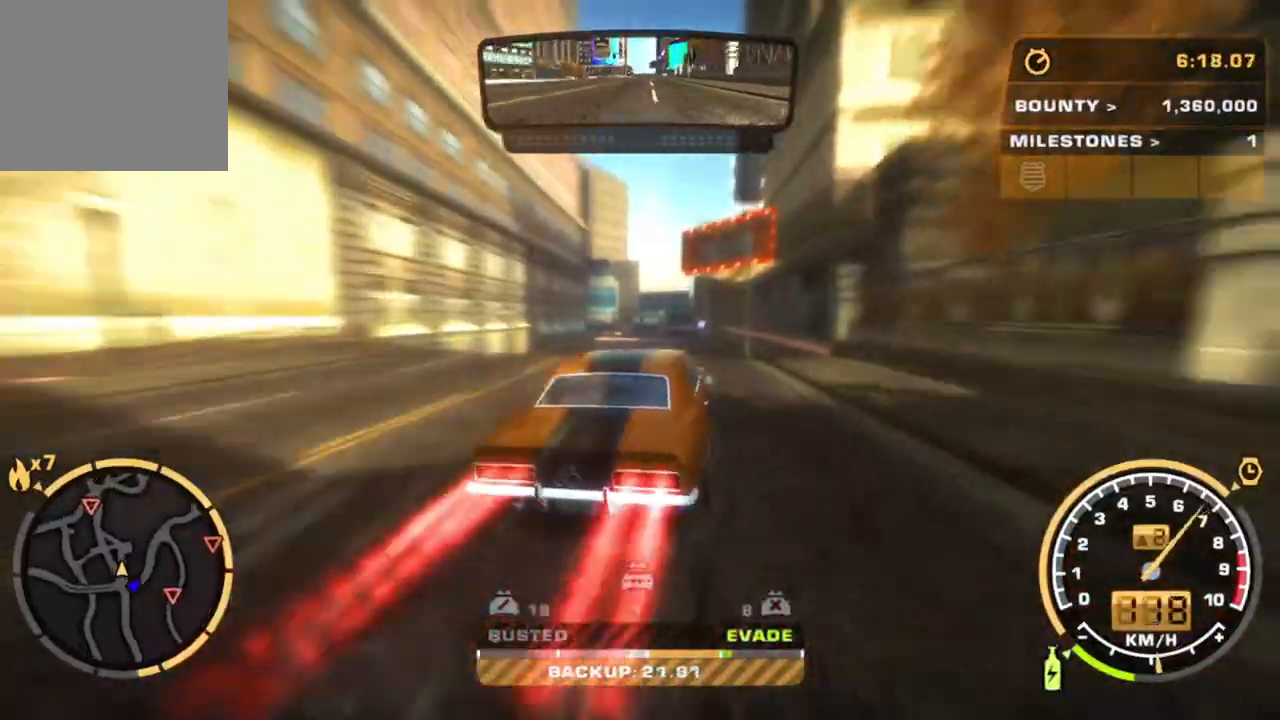
{"dt_ms": 500, "buttons": ["R2"], "left_stick": "center", "events": [[17, "left_stick", "left"], [167, "left_stick", "center"], [300, "CROSS", "up"]]}
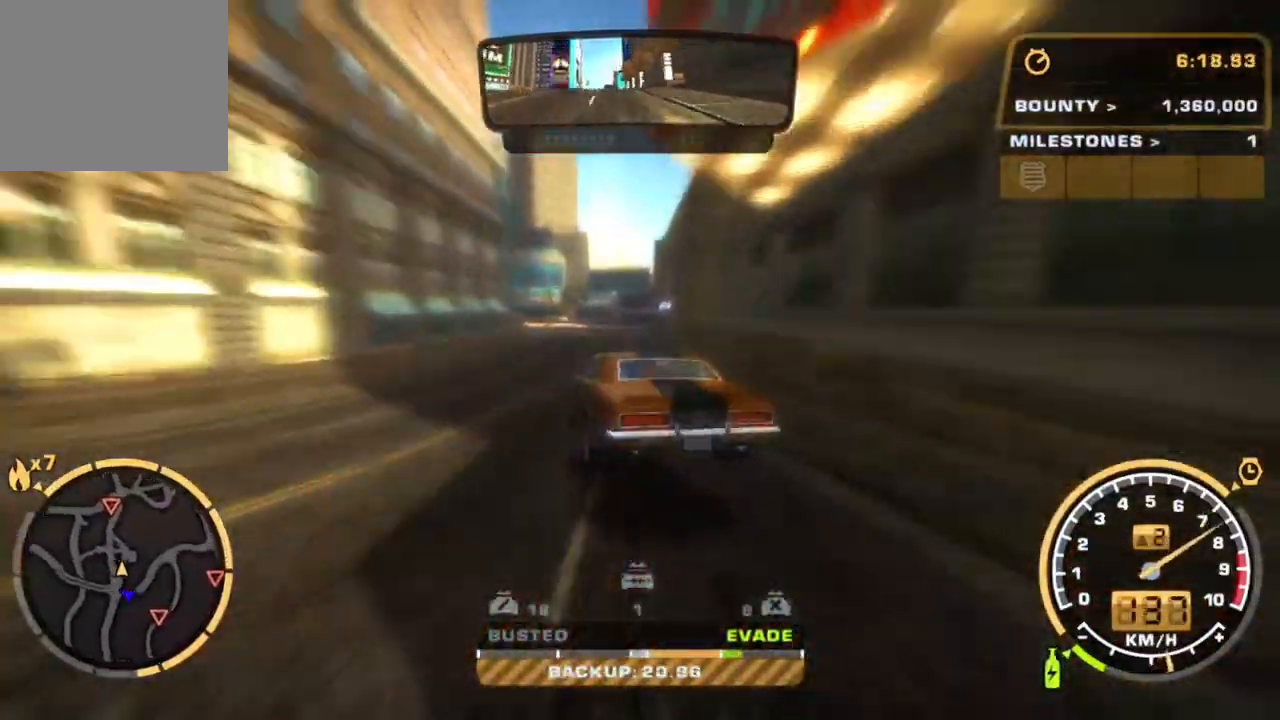
{"dt_ms": 500, "buttons": ["R2"], "left_stick": "right", "events": [[183, "left_stick", "right"]]}
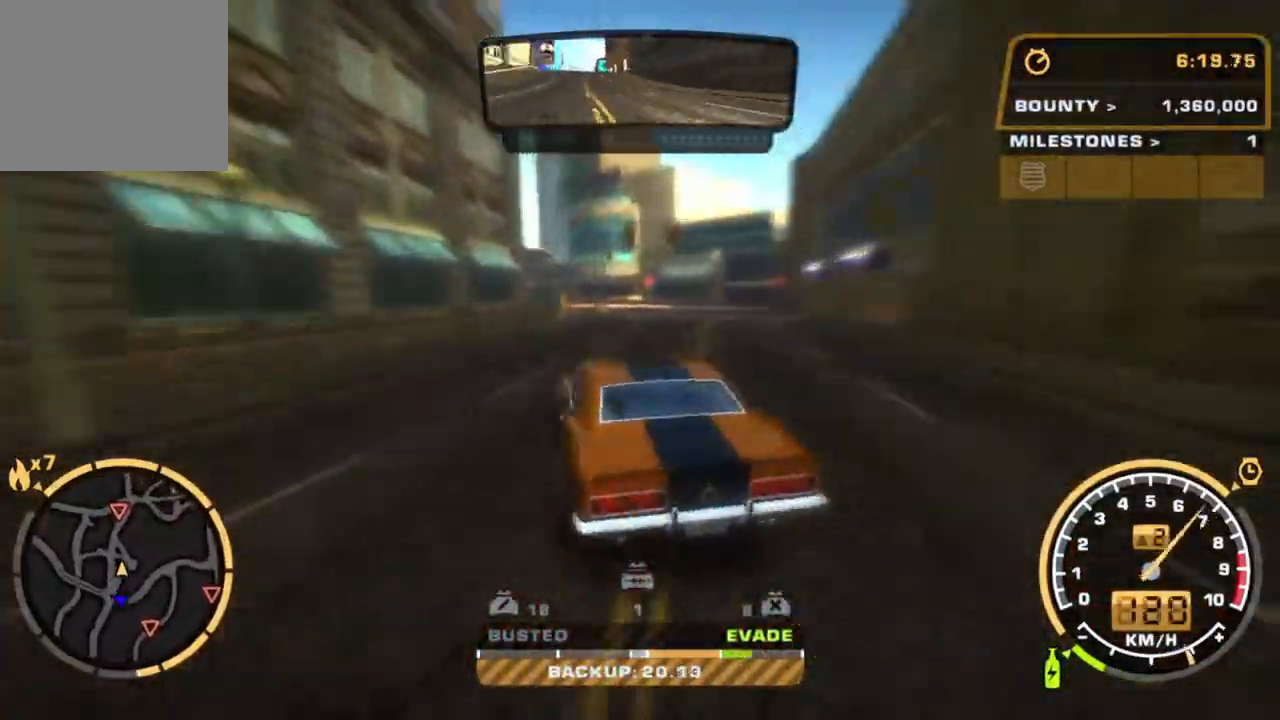
{"dt_ms": 500, "buttons": ["R2"], "left_stick": "left", "events": [[250, "left_stick", "center"], [367, "left_stick", "left"]]}
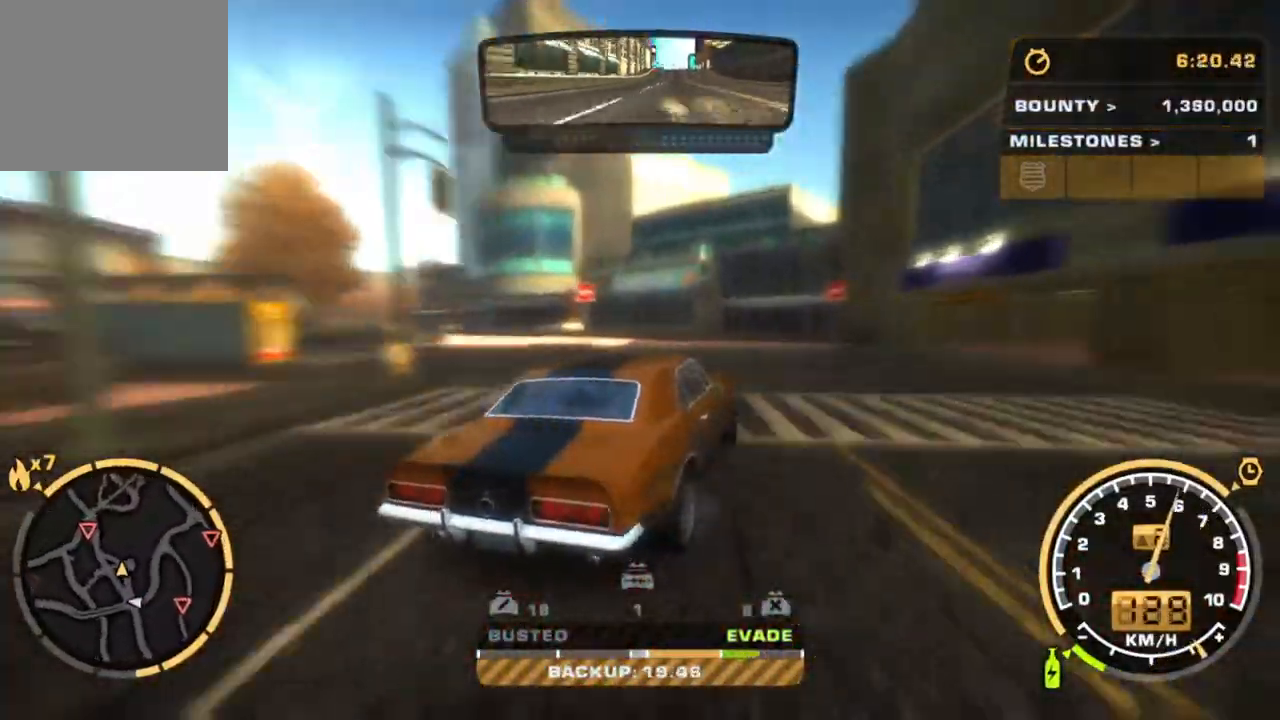
{"dt_ms": 500, "buttons": ["SQUARE", "L3"], "left_stick": "right", "events": [[133, "L1", "down"], [183, "R2", "up"], [233, "L1", "up"], [233, "SQUARE", "down"], [233, "left_stick", "down-right"], [267, "L1", "down"], [333, "L3", "down"], [333, "left_stick", "right"], [433, "L1", "up"]]}
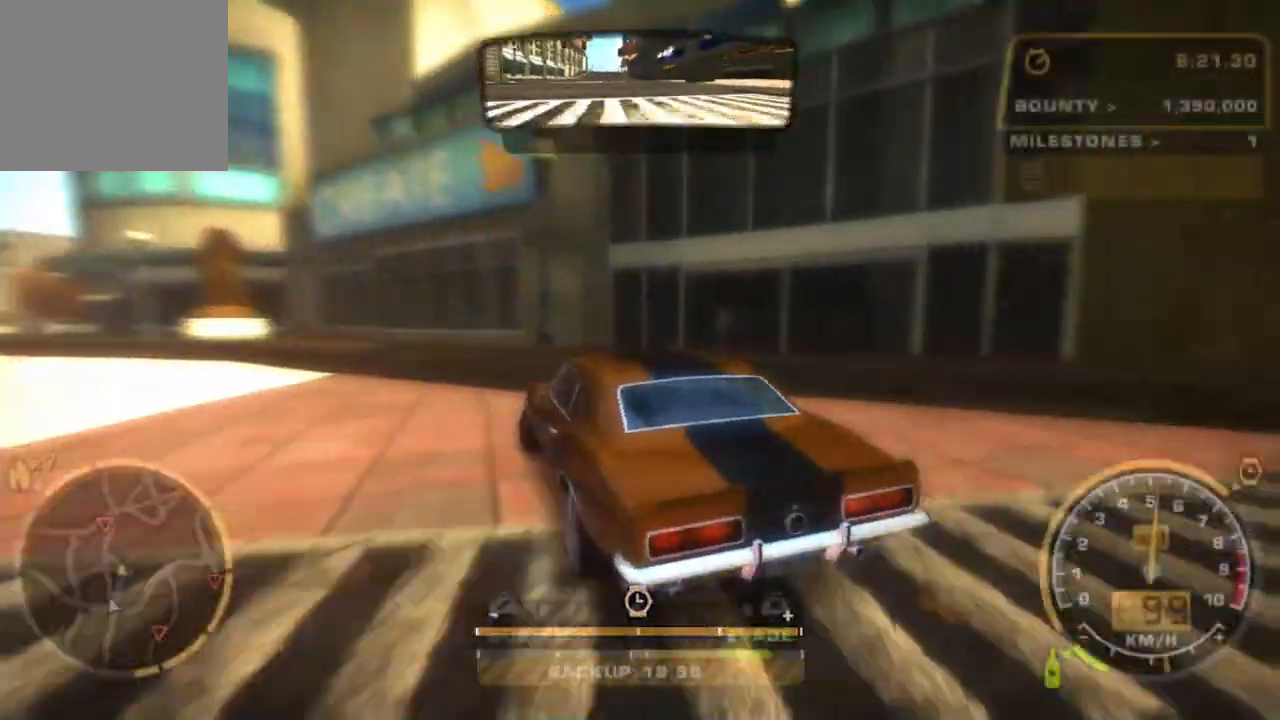
{"dt_ms": 500, "buttons": ["L2"], "left_stick": "center", "events": [[167, "L3", "up"], [300, "SQUARE", "up"], [383, "left_stick", "center"], [433, "L2", "down"]]}
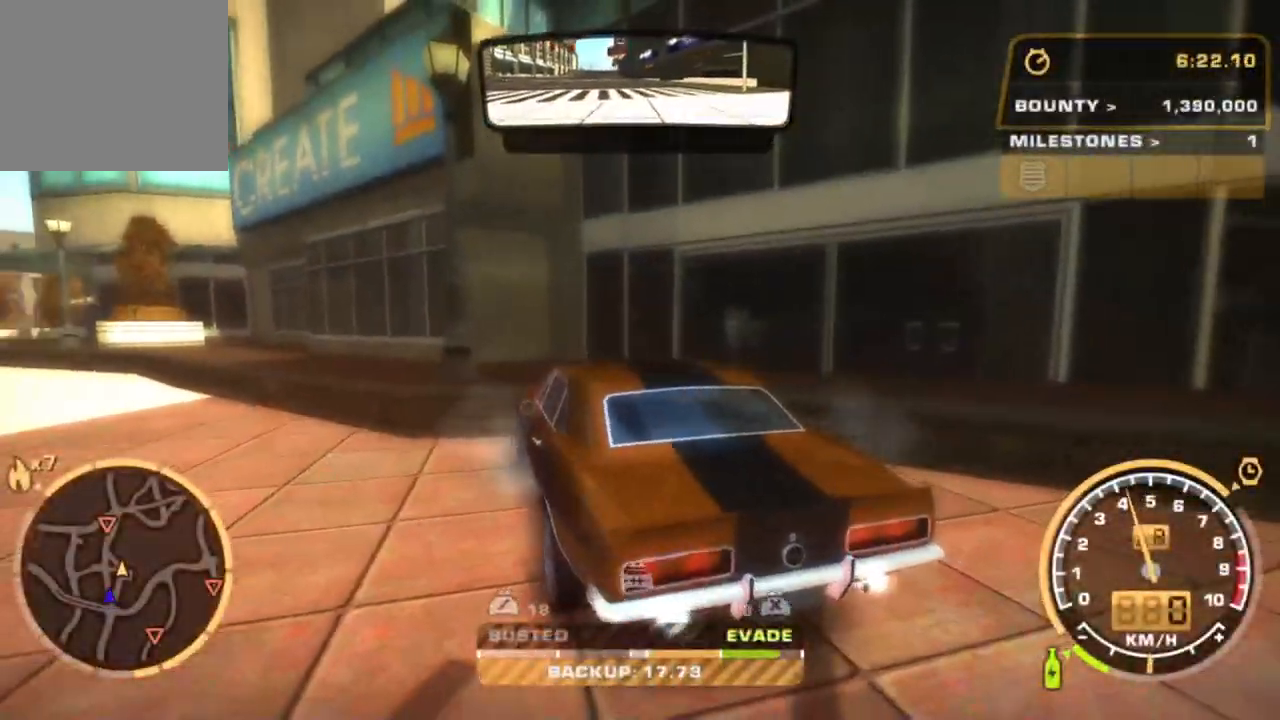
{"dt_ms": 500, "buttons": ["L2"], "left_stick": "right", "events": [[333, "left_stick", "right"]]}
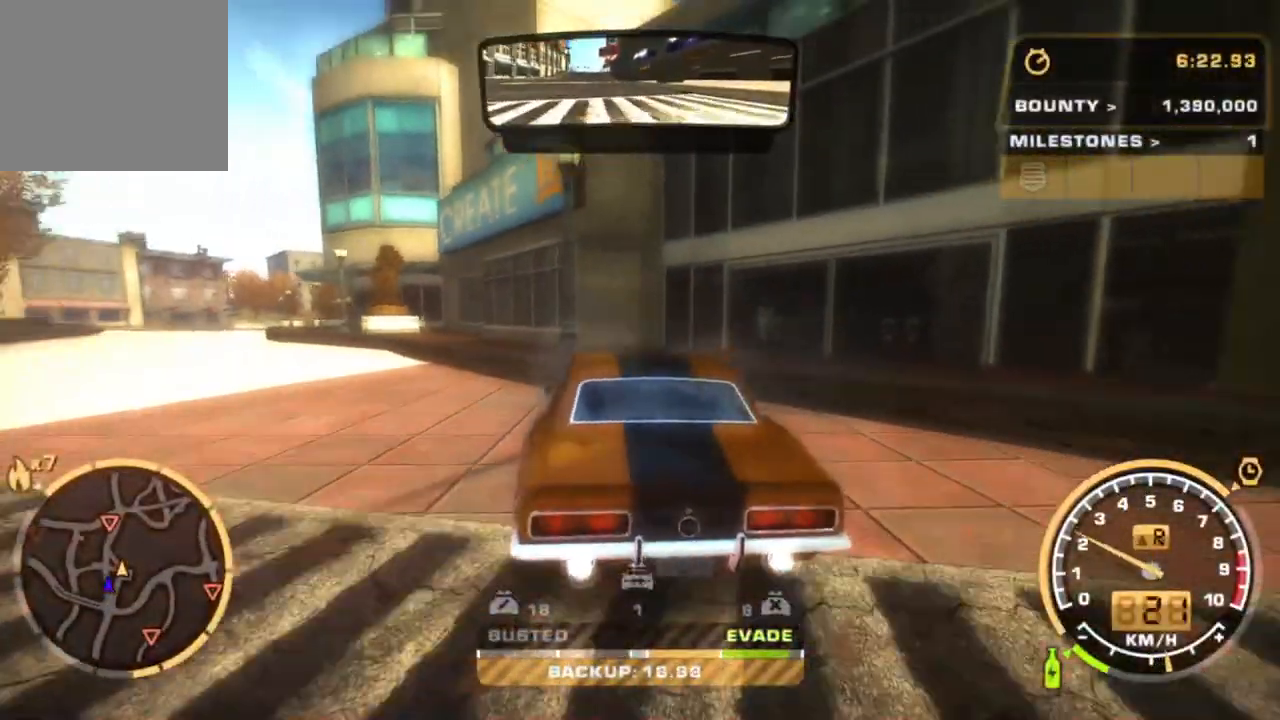
{"dt_ms": 500, "buttons": ["L2"], "left_stick": "center", "events": [[50, "left_stick", "center"], [200, "left_stick", "right"], [333, "left_stick", "center"]]}
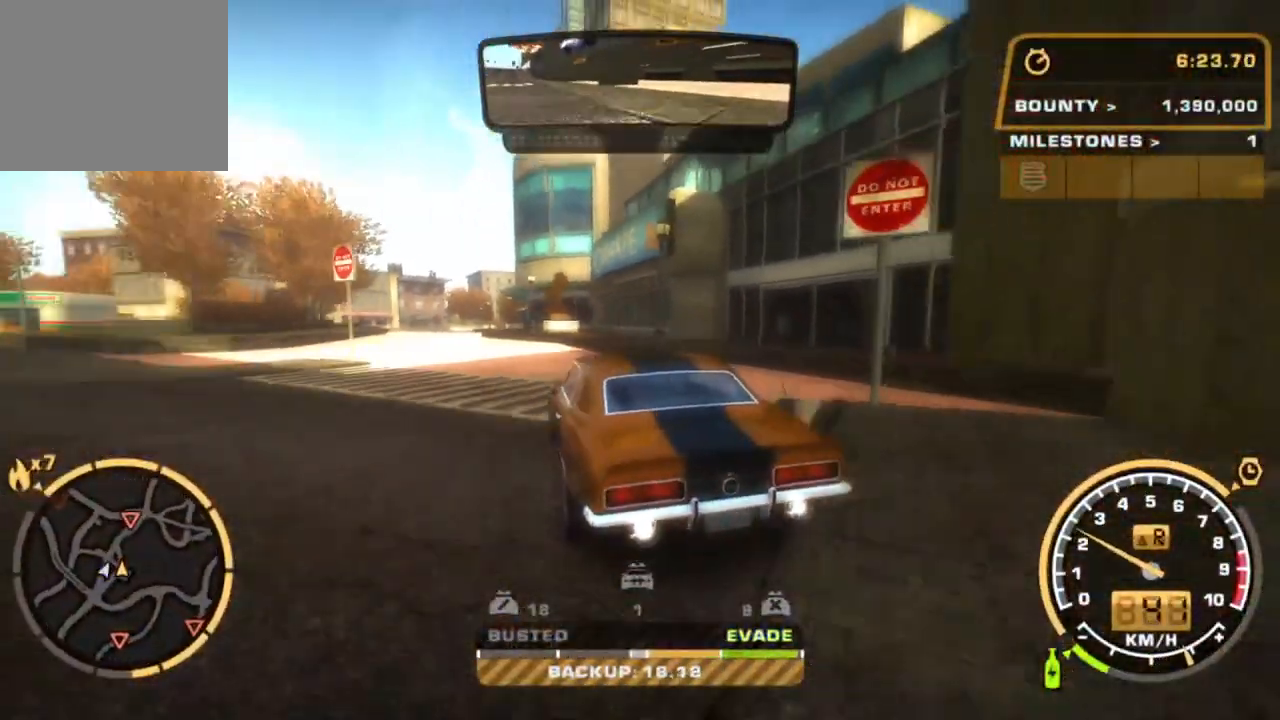
{"dt_ms": 500, "buttons": ["L2"], "left_stick": "center", "events": []}
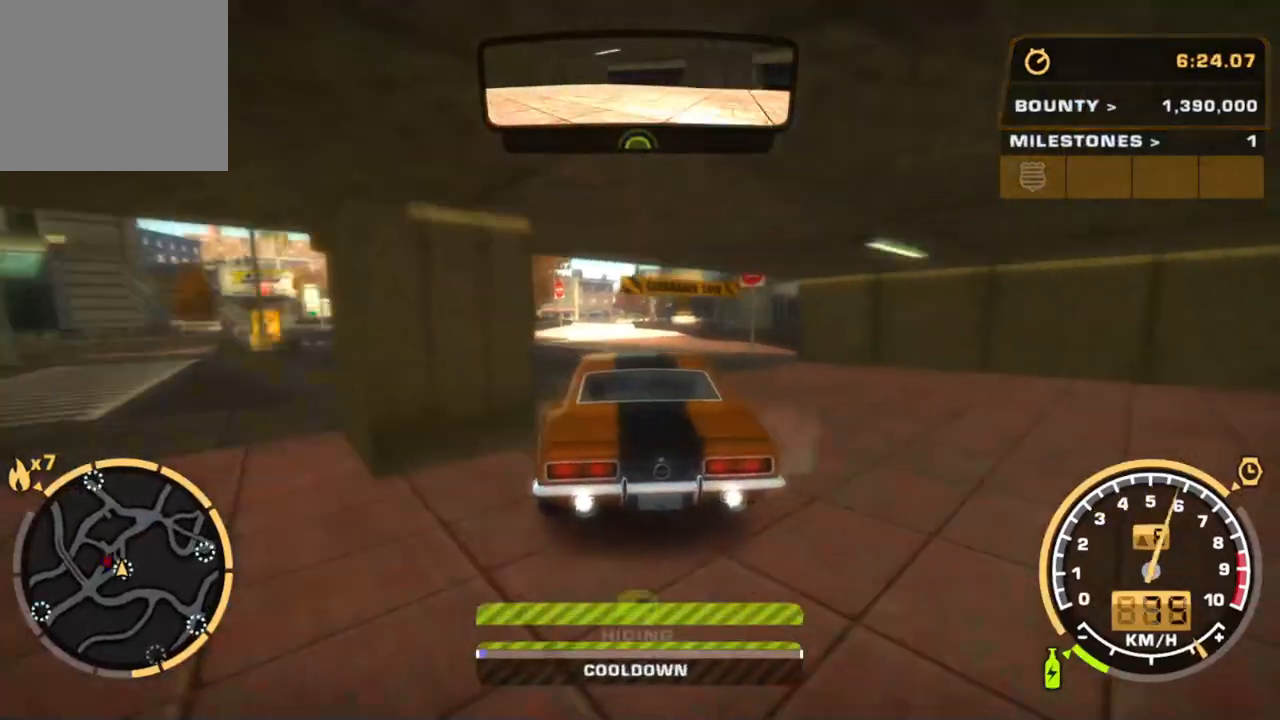
{"dt_ms": 500, "buttons": ["L2"], "left_stick": "center", "events": []}
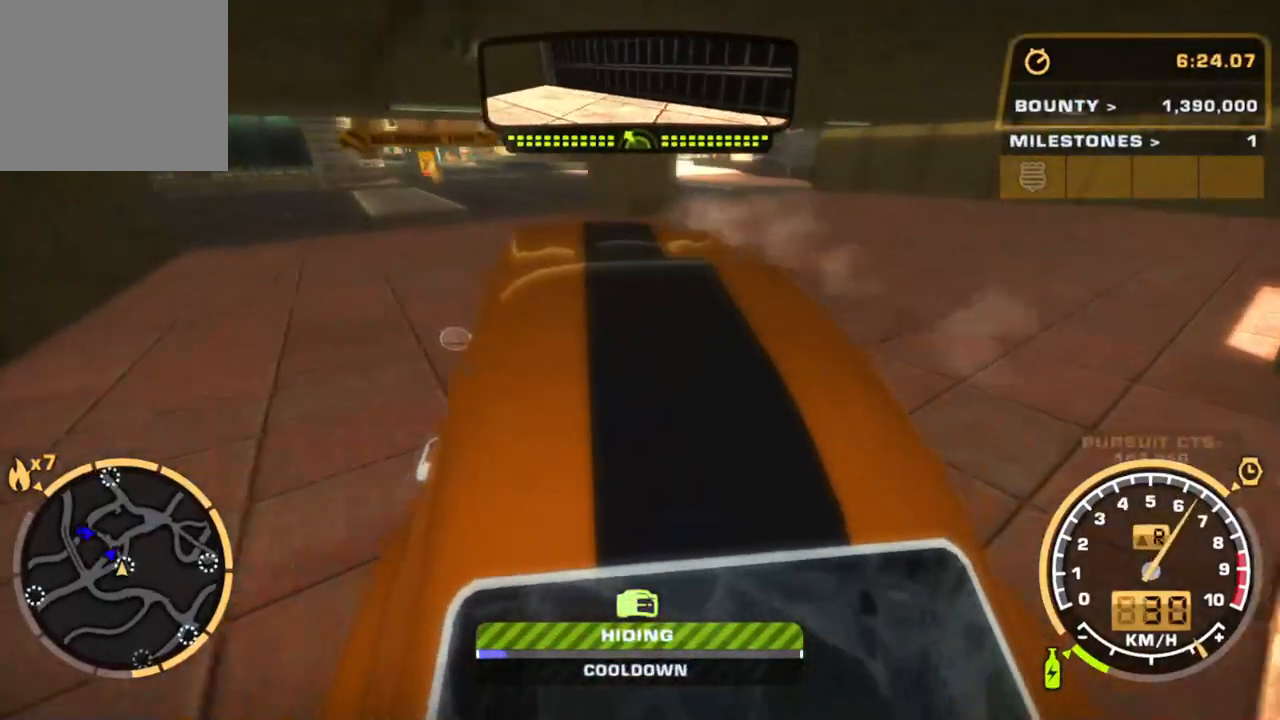
{"dt_ms": 500, "buttons": ["L2"], "left_stick": "center", "events": [[33, "left_stick", "left"], [83, "left_stick", "center"]]}
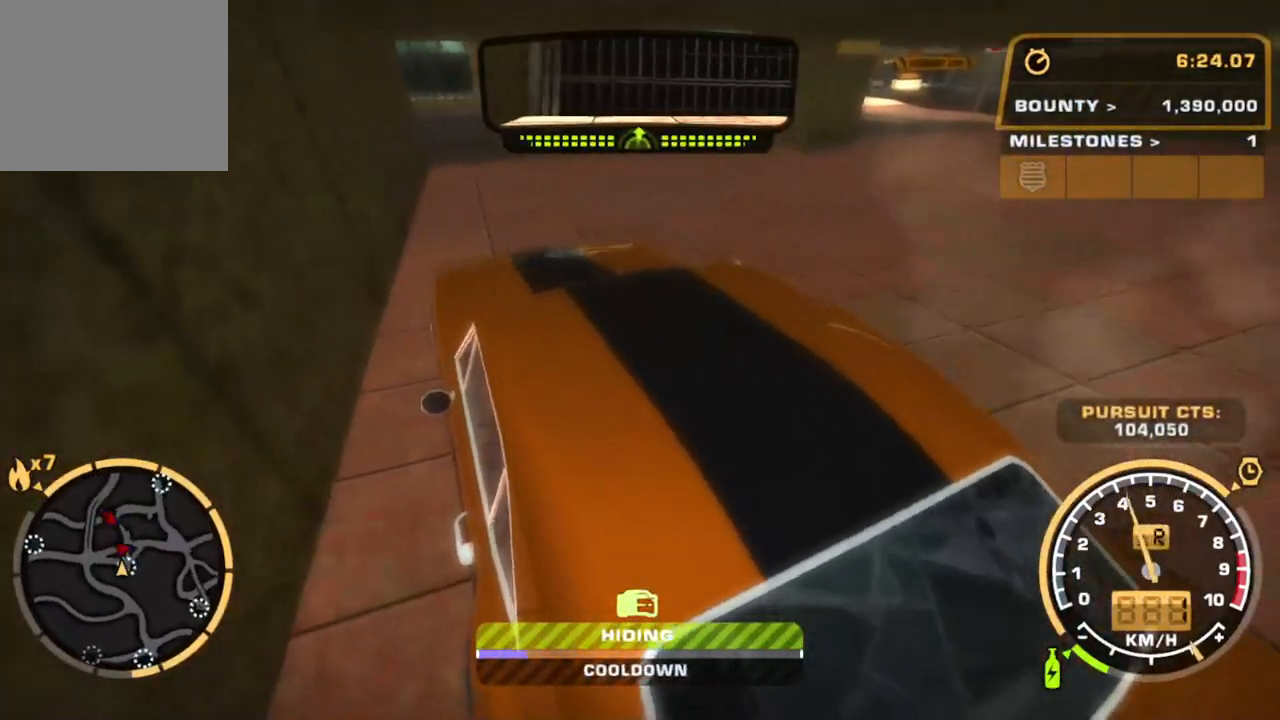
{"dt_ms": 500, "buttons": [], "left_stick": "center", "events": [[383, "L2", "up"]]}
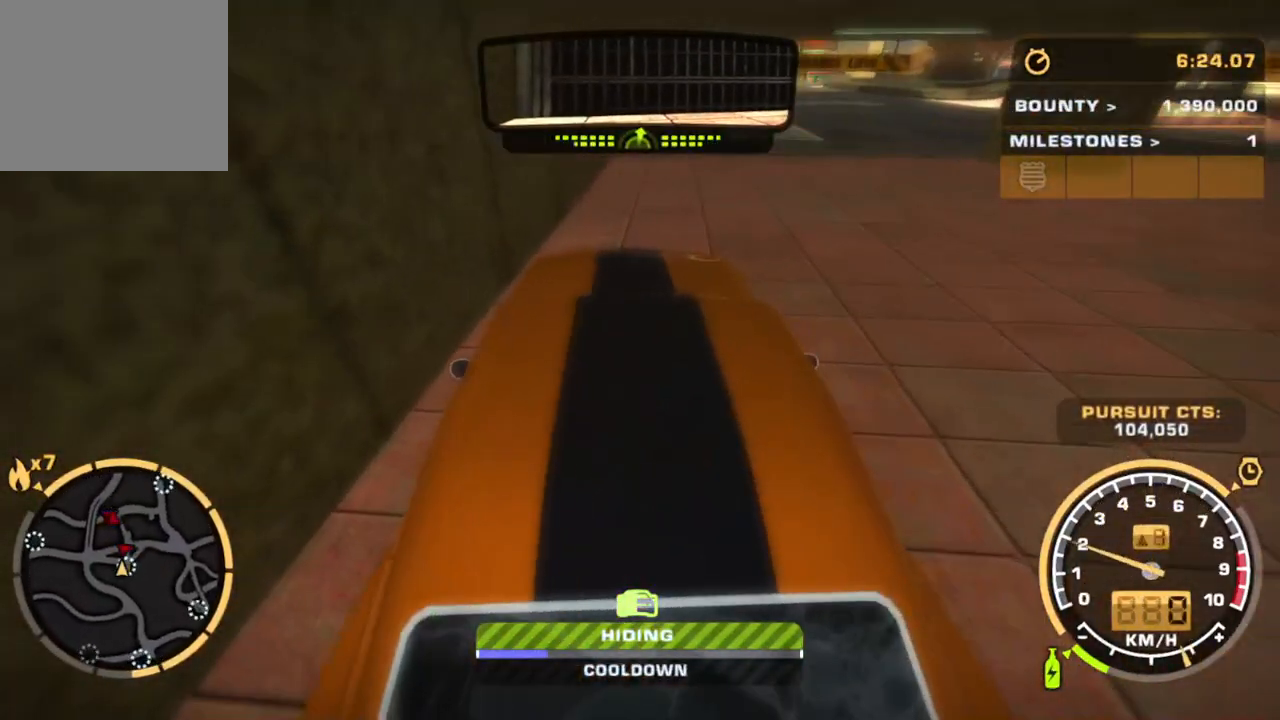
{"dt_ms": 500, "buttons": [], "left_stick": "right", "events": [[100, "left_stick", "right"], [133, "R2", "down"], [433, "R2", "up"]]}
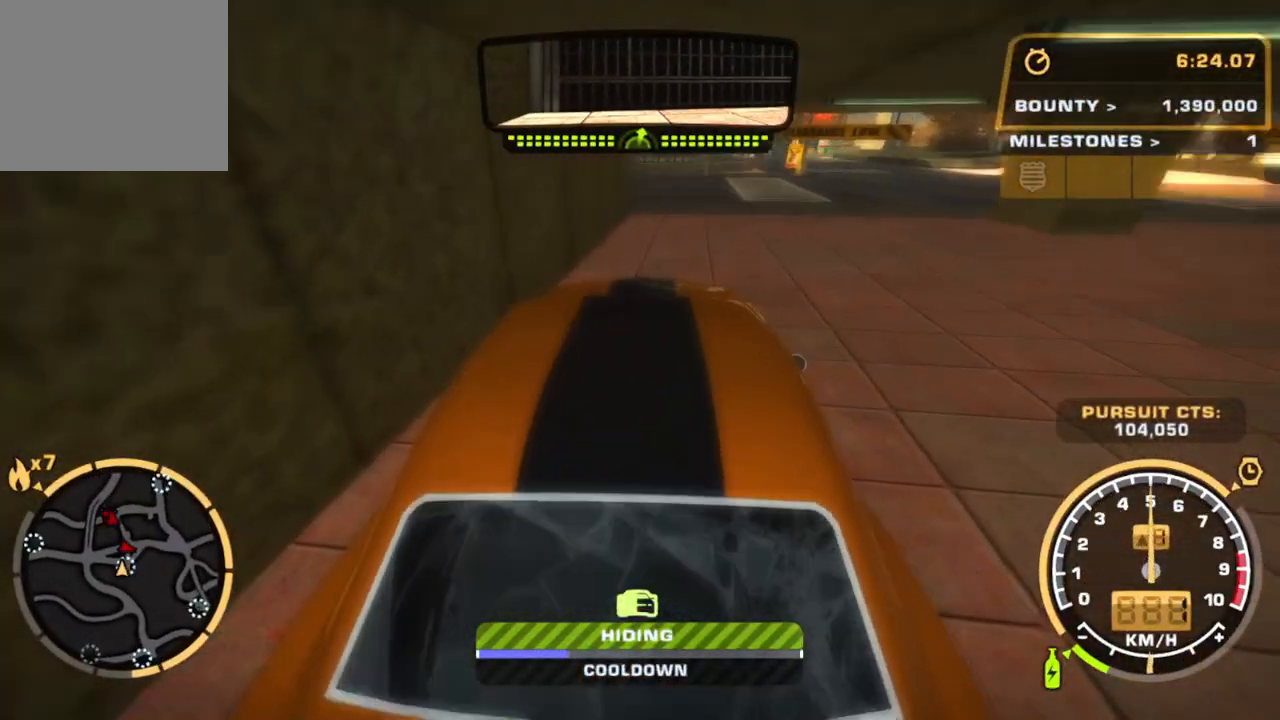
{"dt_ms": 500, "buttons": [], "left_stick": "right", "events": [[33, "R2", "down"], [267, "R2", "up"]]}
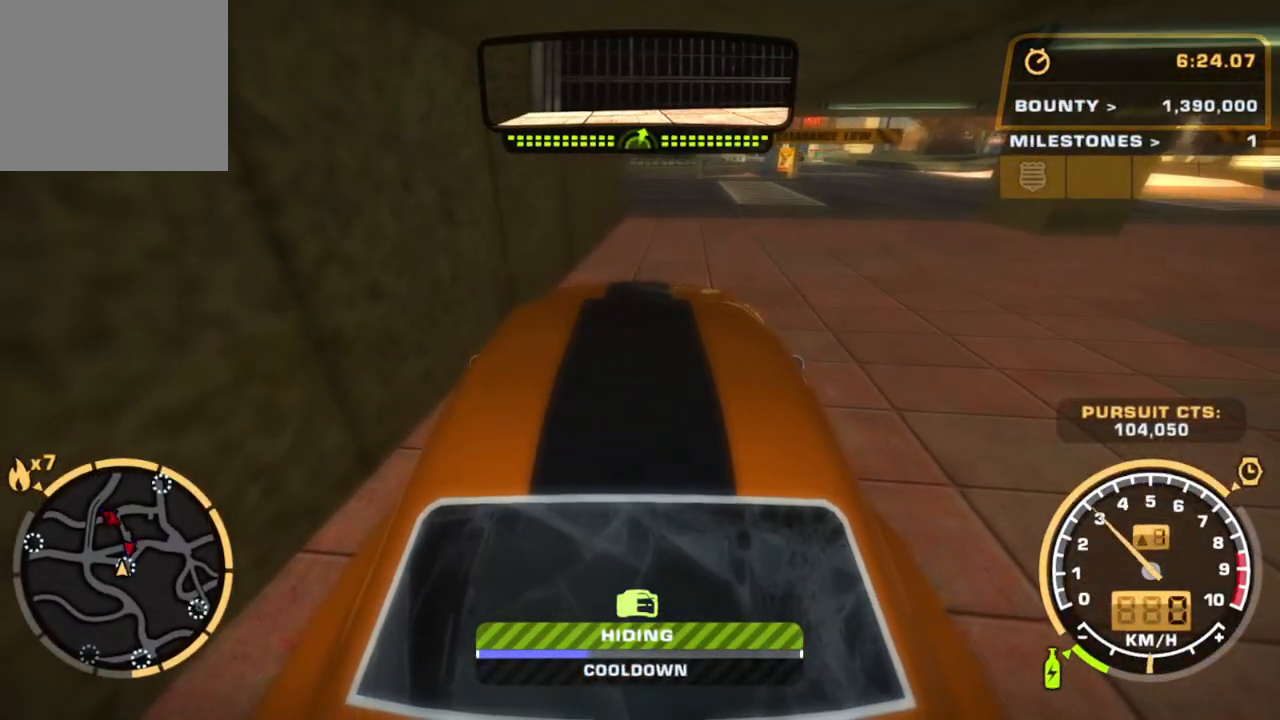
{"dt_ms": 500, "buttons": [], "left_stick": "center", "events": [[100, "left_stick", "center"]]}